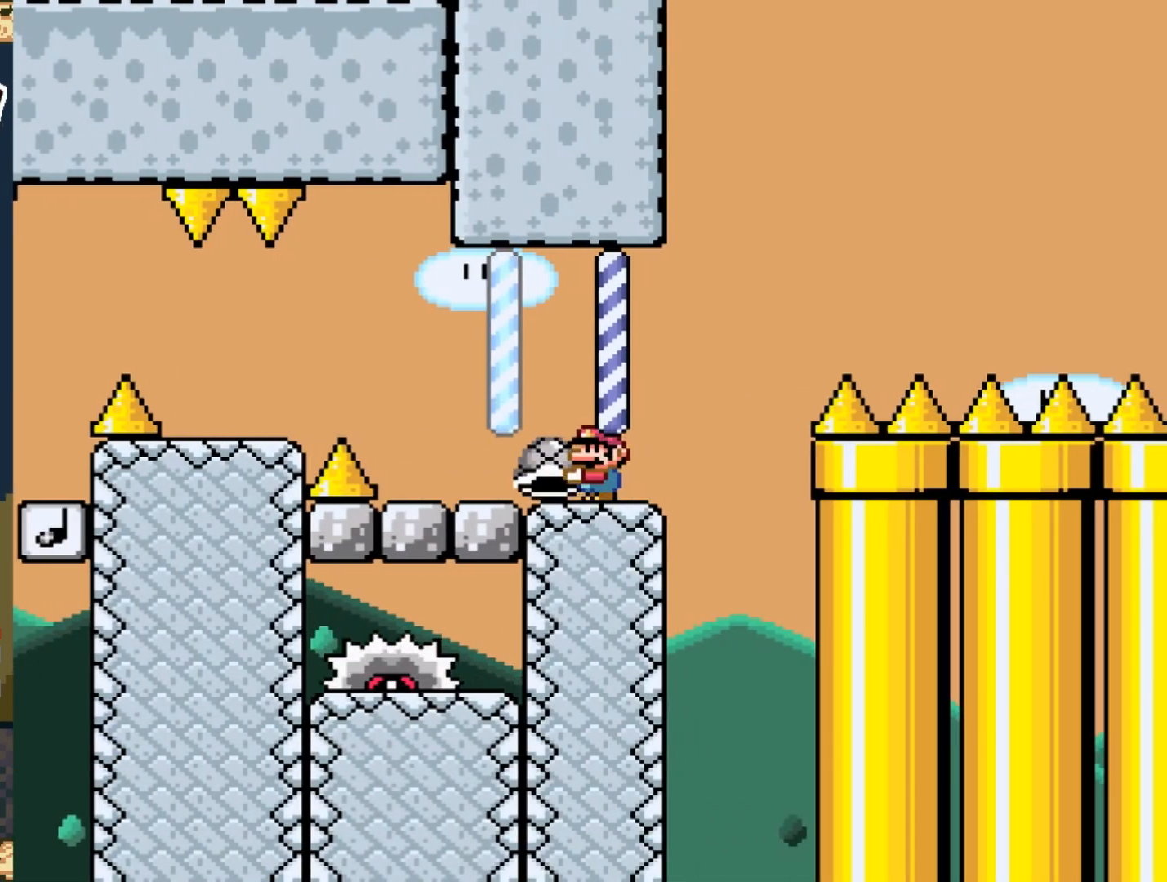
Gameplay with a controller (Nintendo layout); each line is a JSON object with the inputs held at the frame after it. "events" lists button and stick changes between this image and that frame as [ms after this image, input, new state], when the widget could be followed in between. Not read: L3 R3.
{"buttons": ["Y"], "events": []}
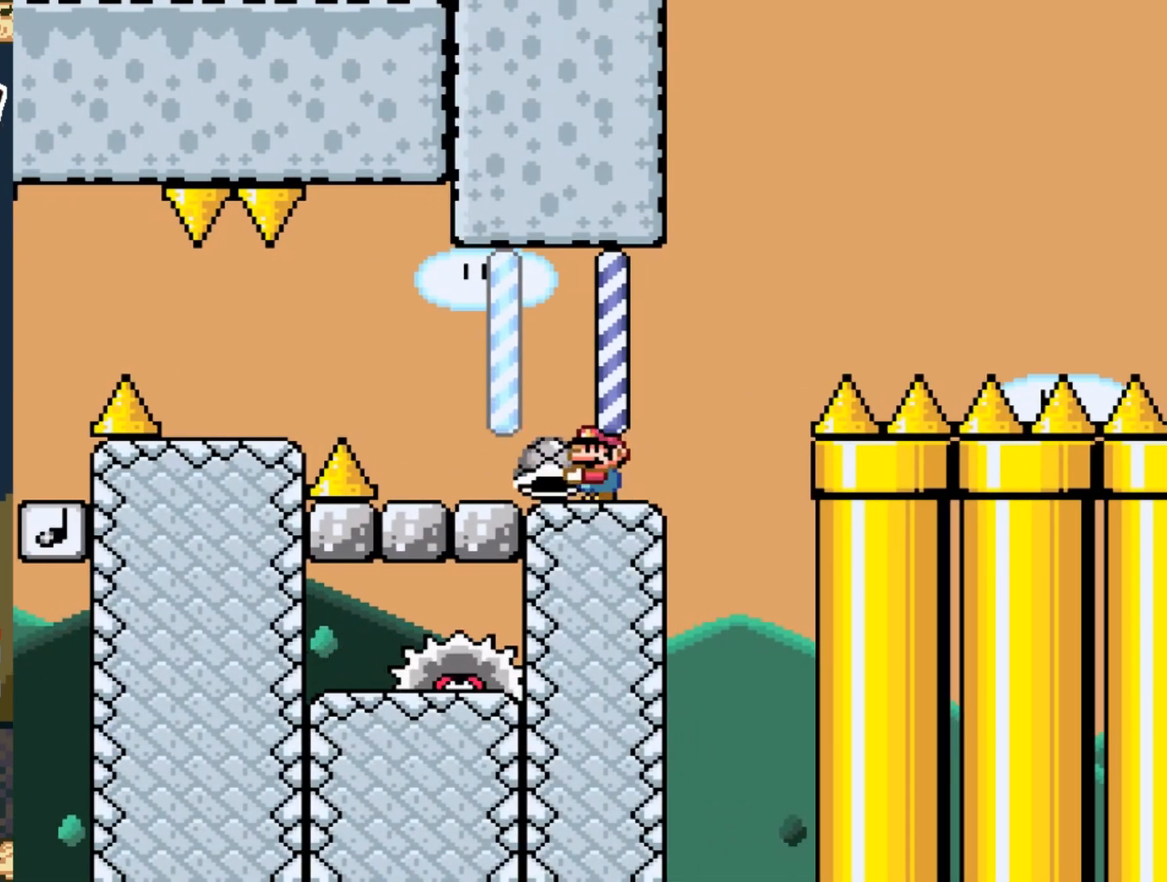
{"buttons": ["Y"], "events": [[117, "DPAD_LEFT", "down"], [400, "DPAD_LEFT", "up"]]}
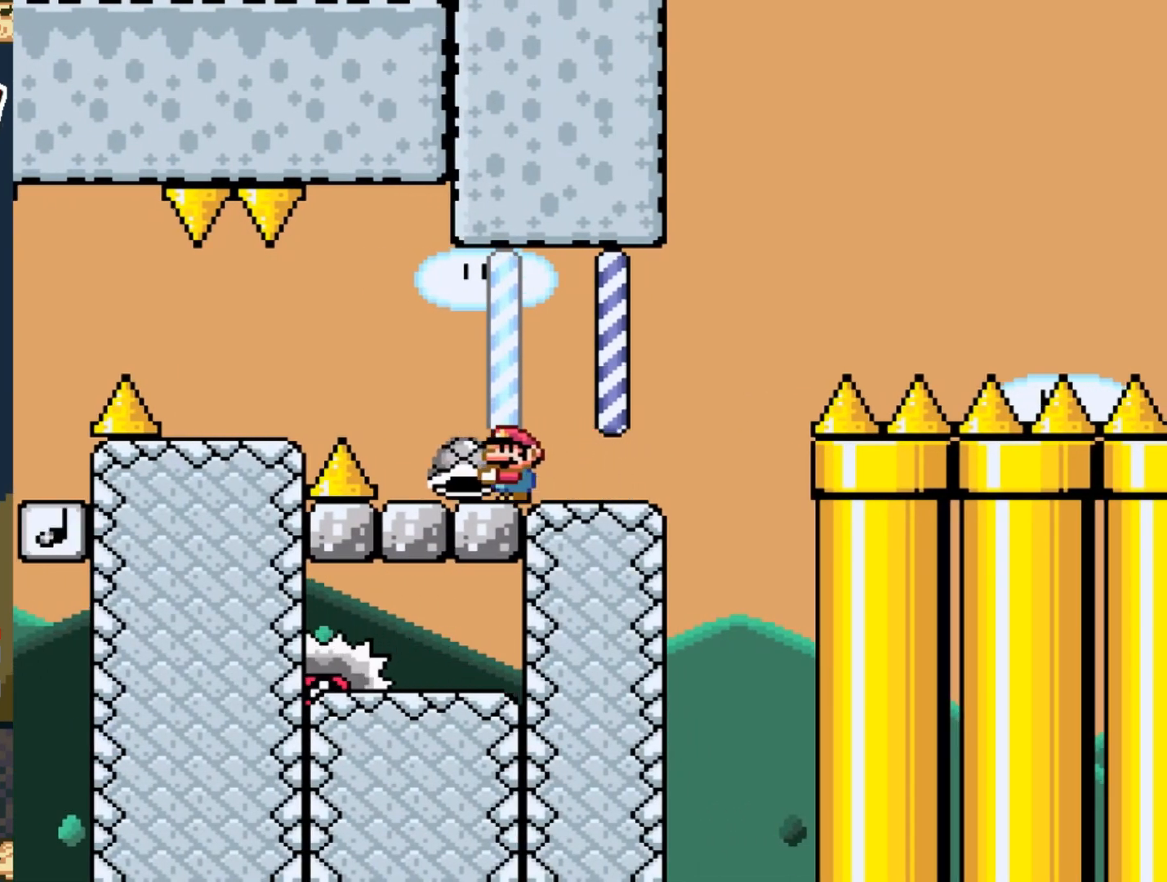
{"buttons": ["Y"], "events": [[50, "DPAD_RIGHT", "down"], [150, "DPAD_RIGHT", "up"]]}
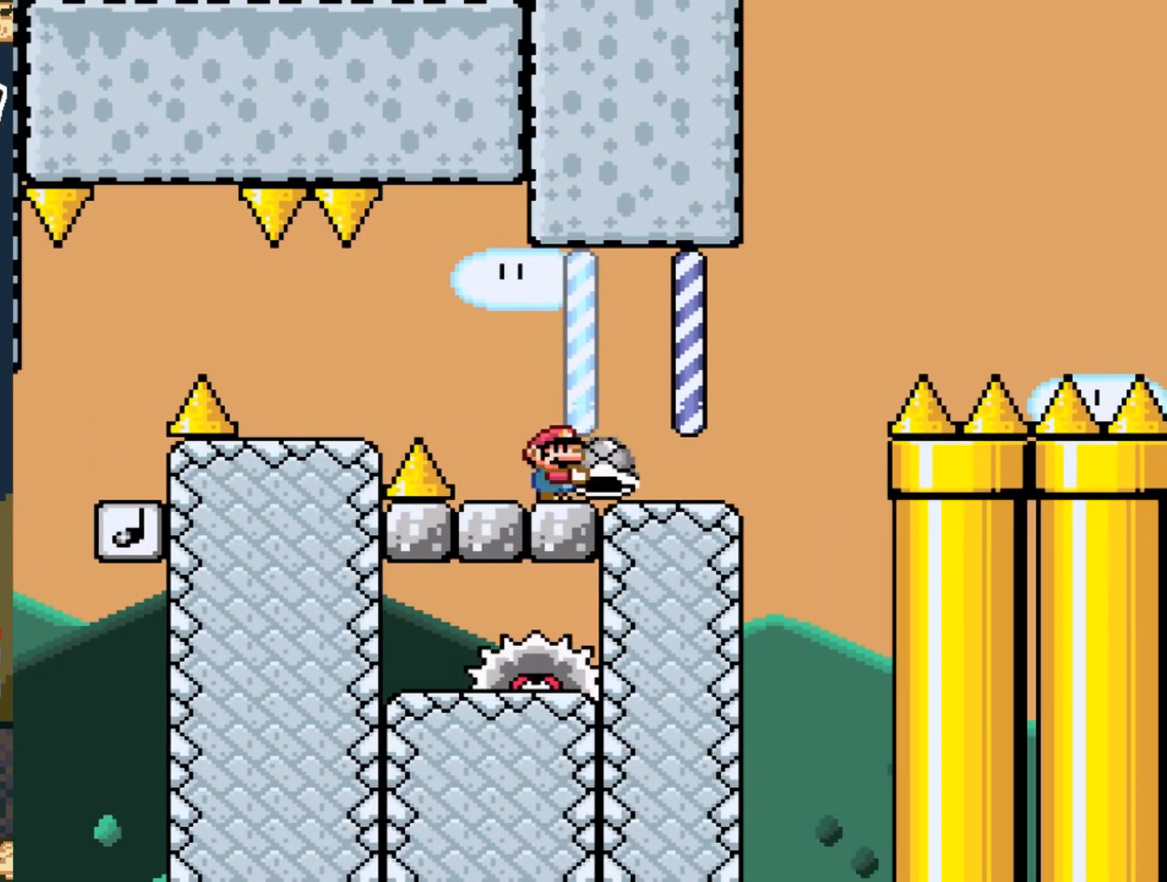
{"buttons": ["Y"], "events": []}
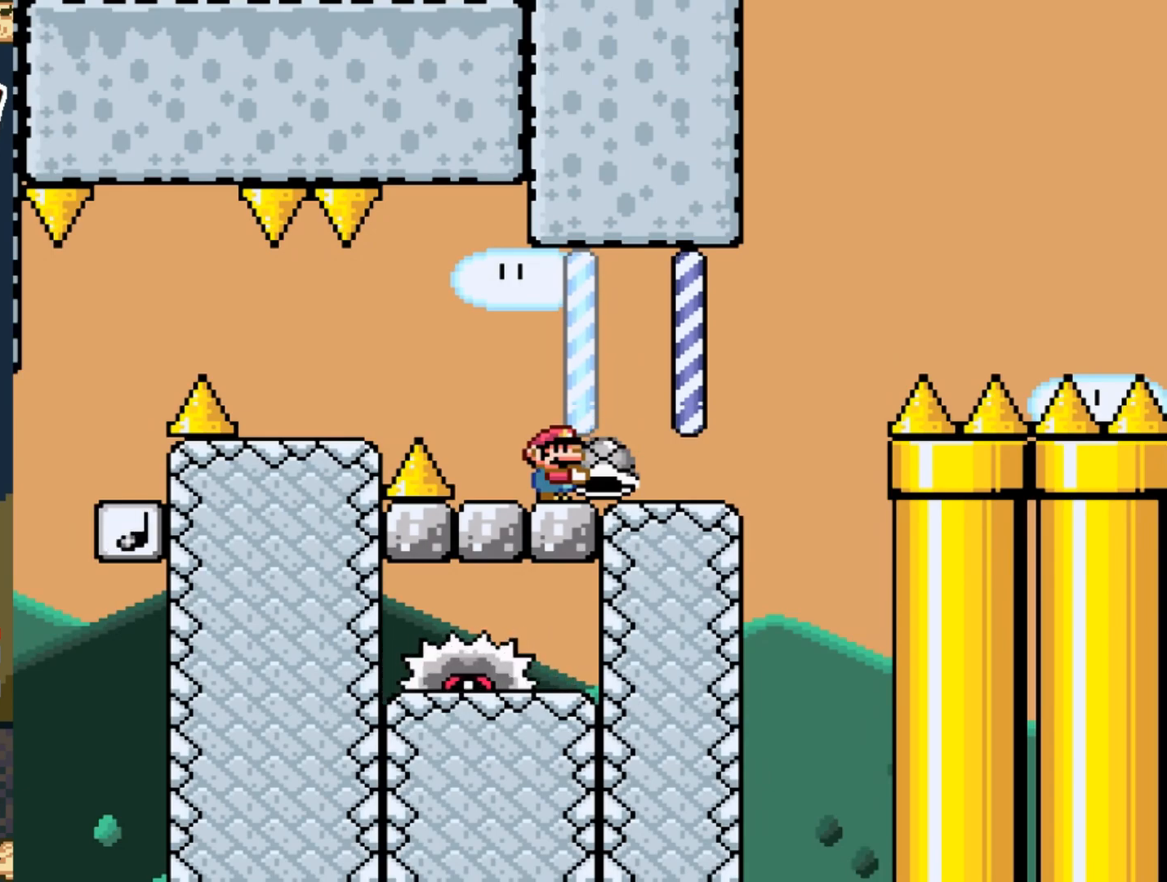
{"buttons": ["Y"], "events": []}
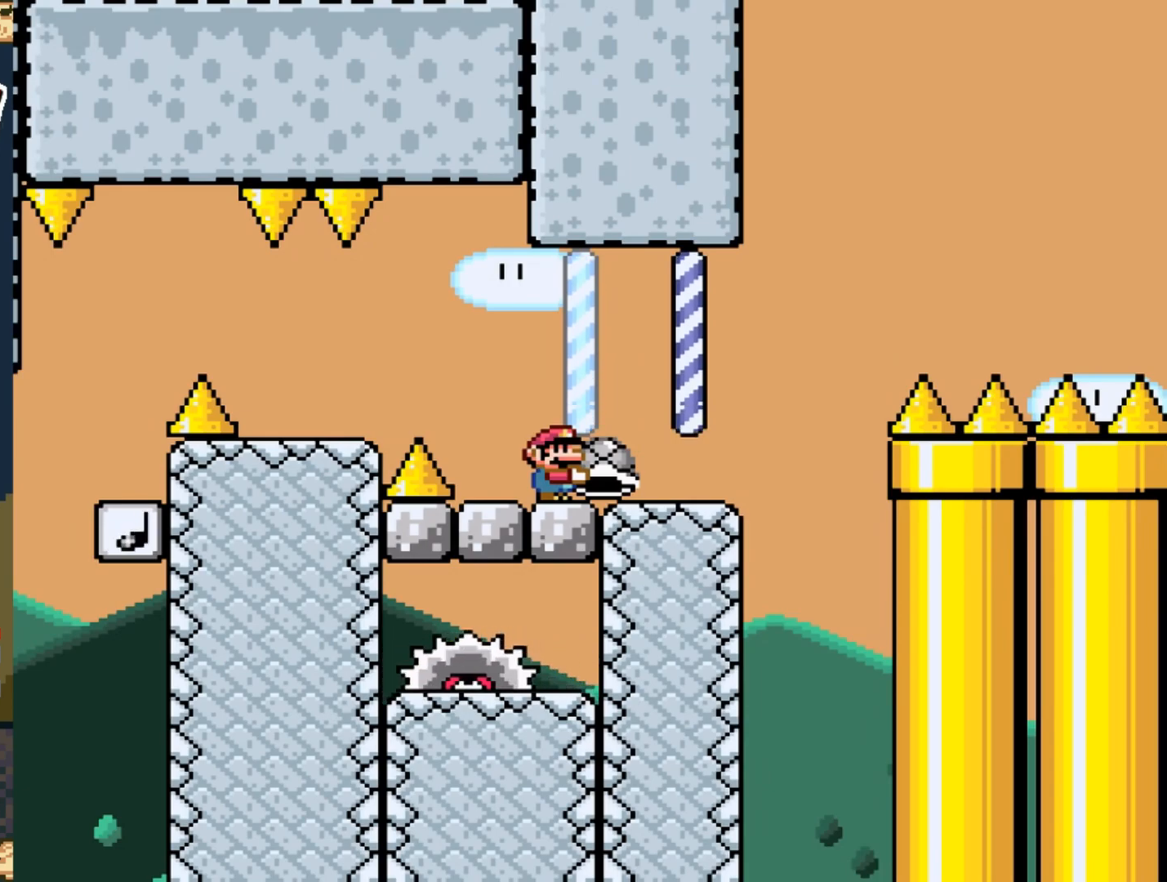
{"buttons": ["Y"], "events": []}
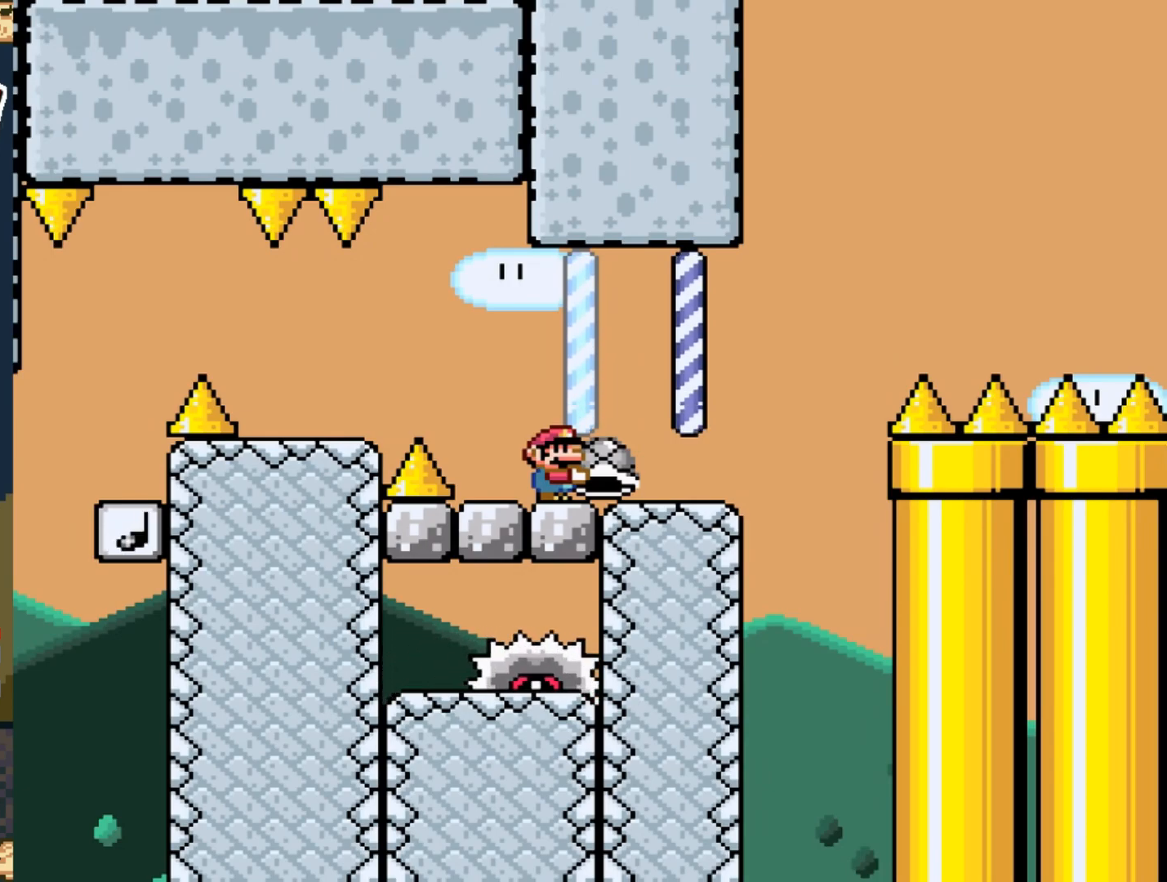
{"buttons": ["Y"], "events": [[167, "DPAD_RIGHT", "down"], [233, "Y", "up"], [317, "DPAD_RIGHT", "up"], [317, "Y", "down"]]}
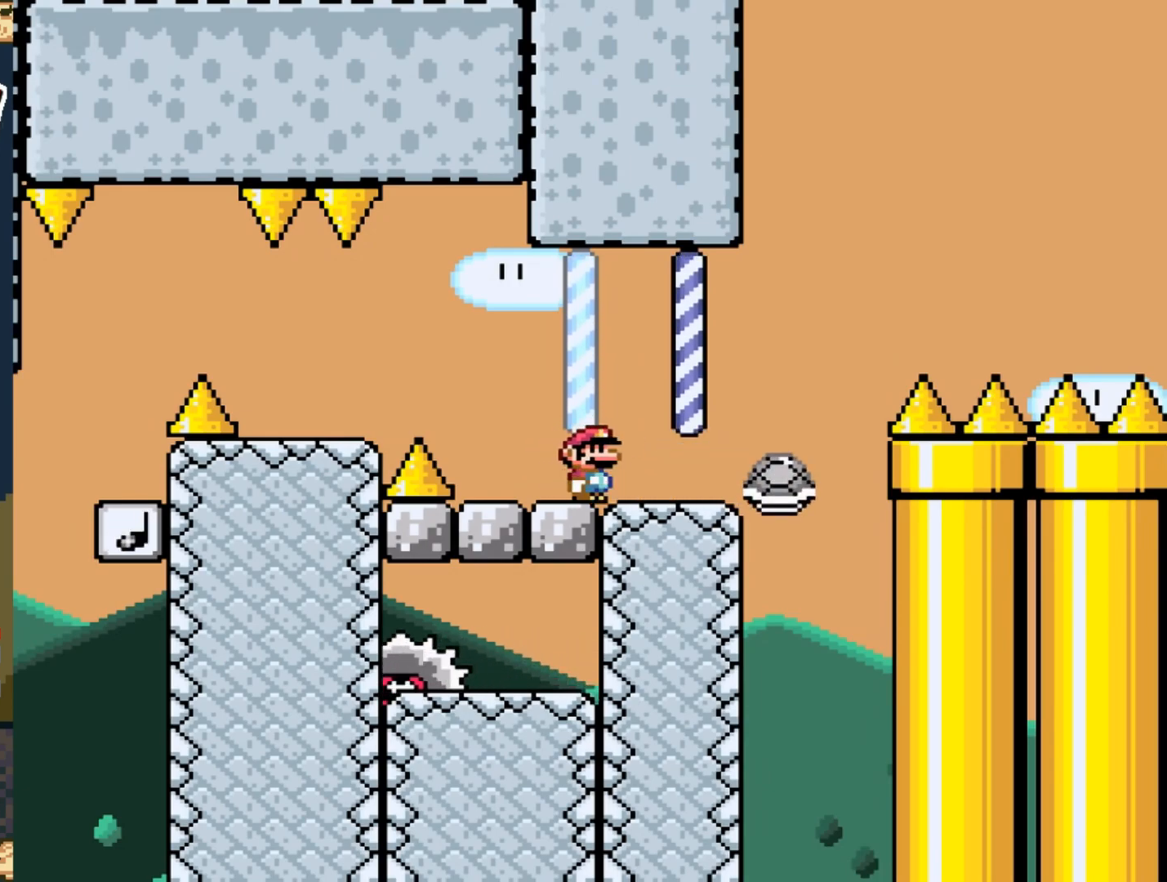
{"buttons": ["Y"], "events": []}
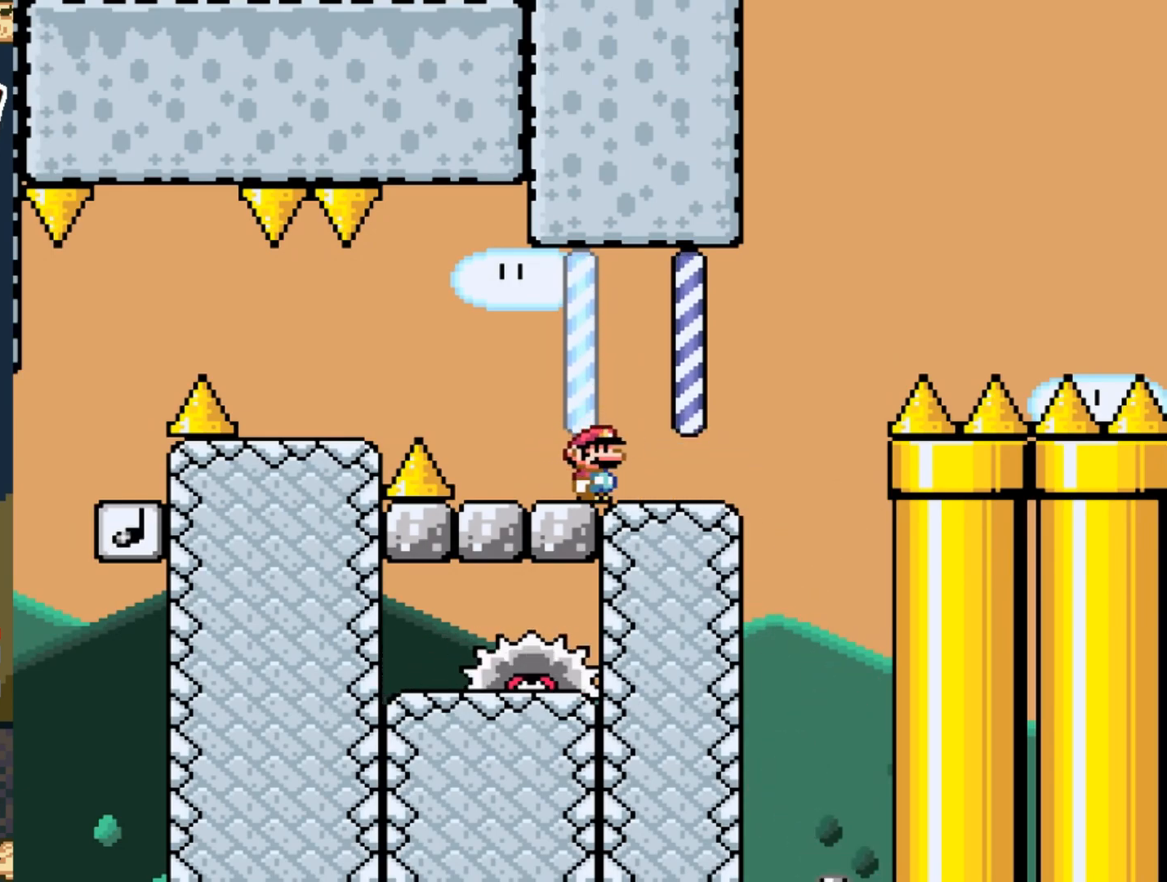
{"buttons": ["Y", "DPAD_RIGHT"], "events": [[217, "DPAD_RIGHT", "down"]]}
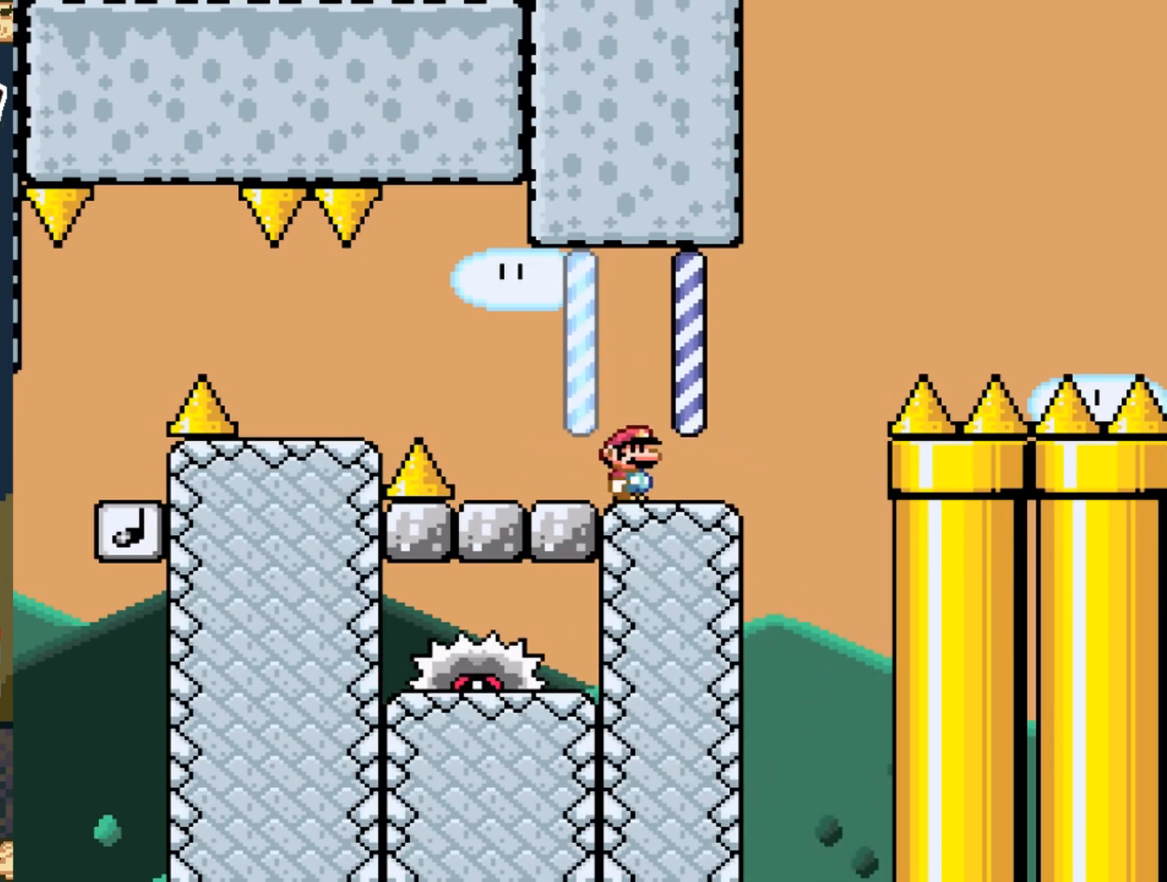
{"buttons": ["B", "Y"], "events": [[117, "B", "down"], [367, "DPAD_RIGHT", "up"]]}
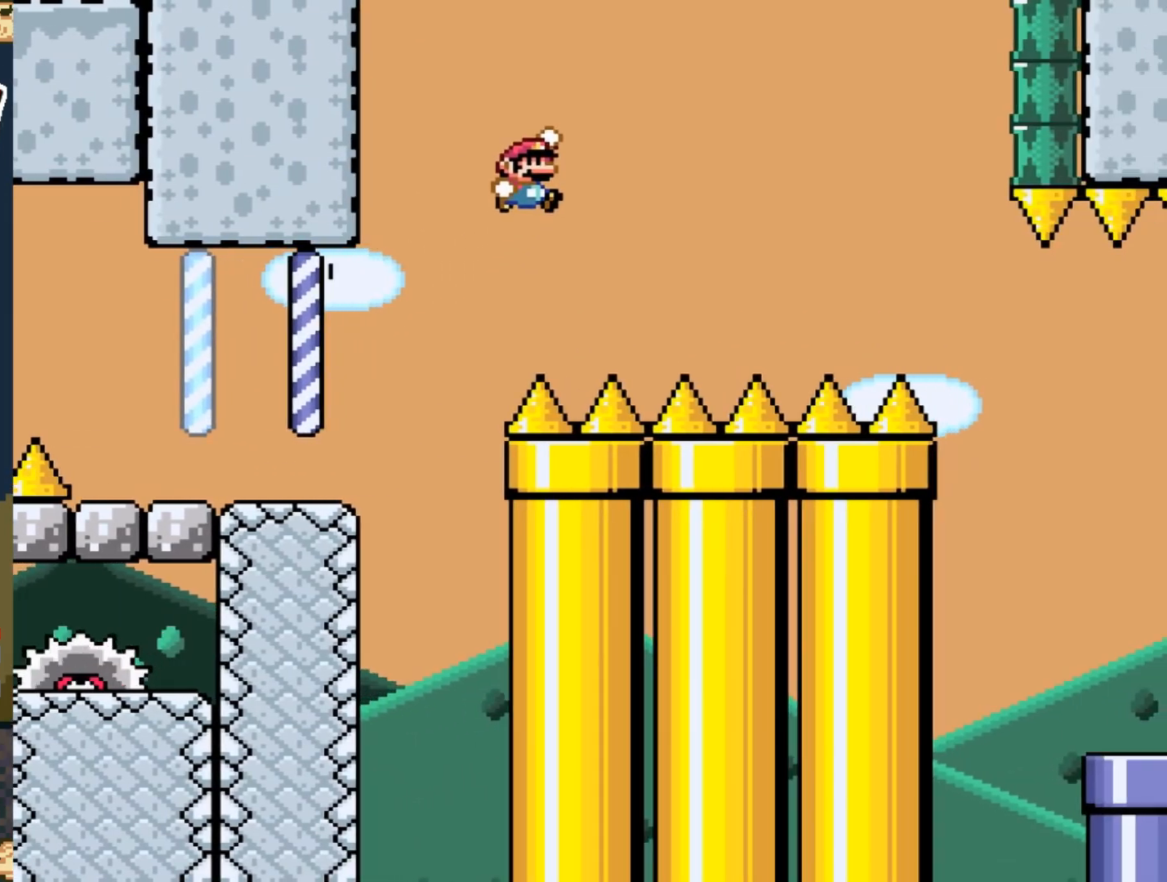
{"buttons": ["B", "Y"], "events": []}
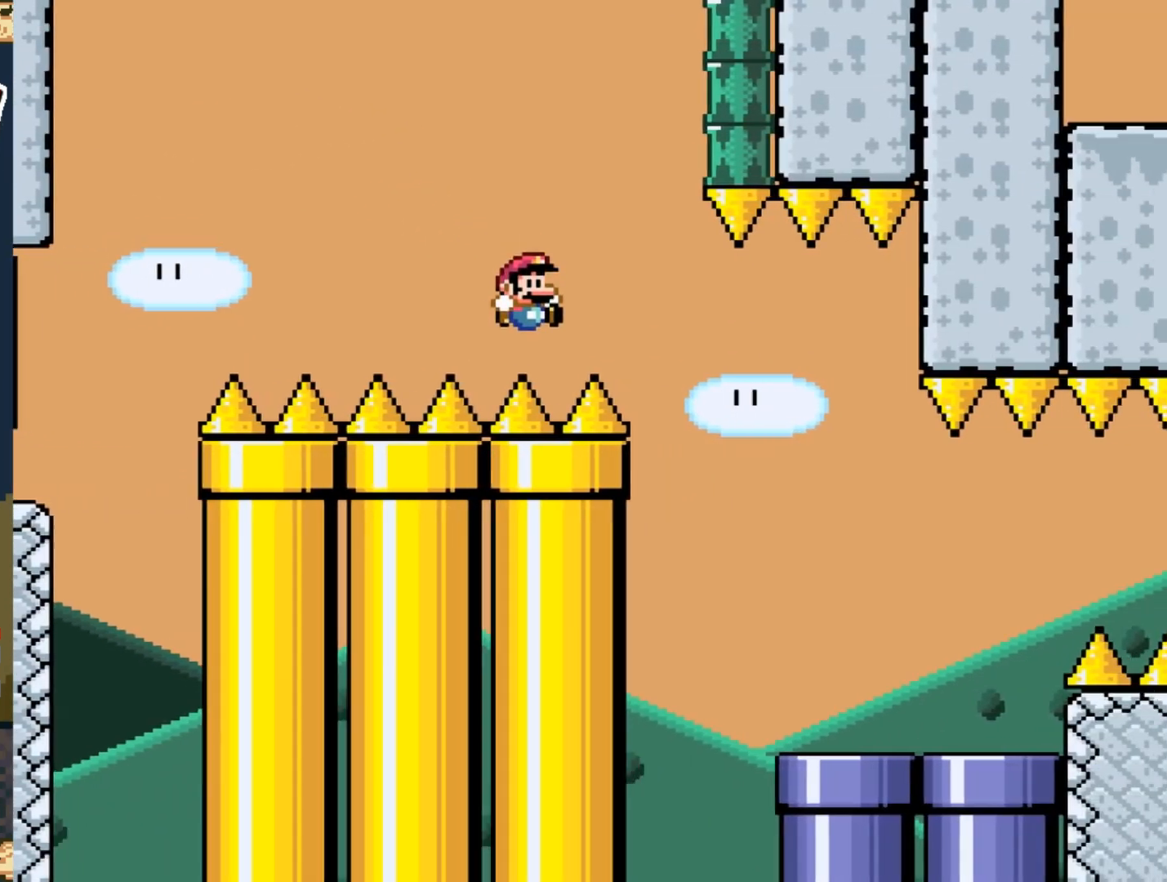
{"buttons": [], "events": [[67, "Y", "up"], [167, "B", "up"]]}
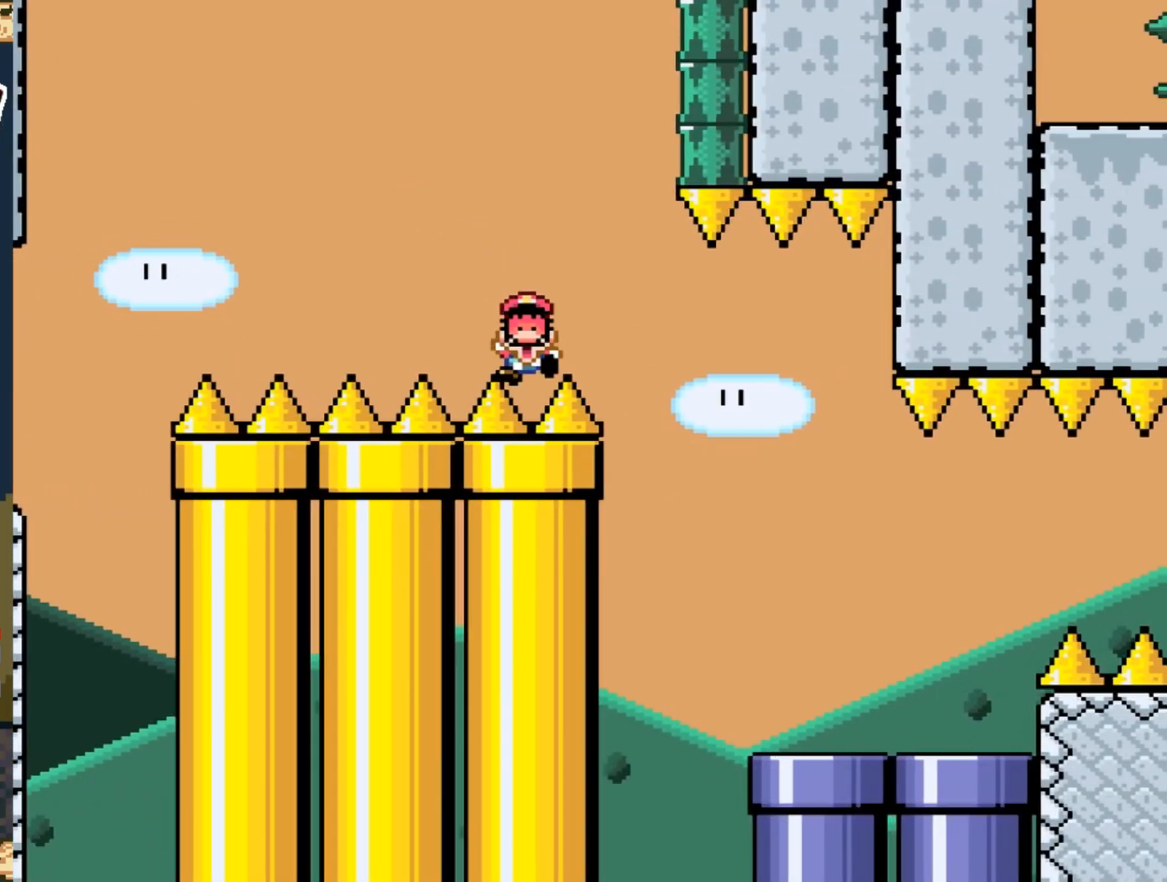
{"buttons": [], "events": []}
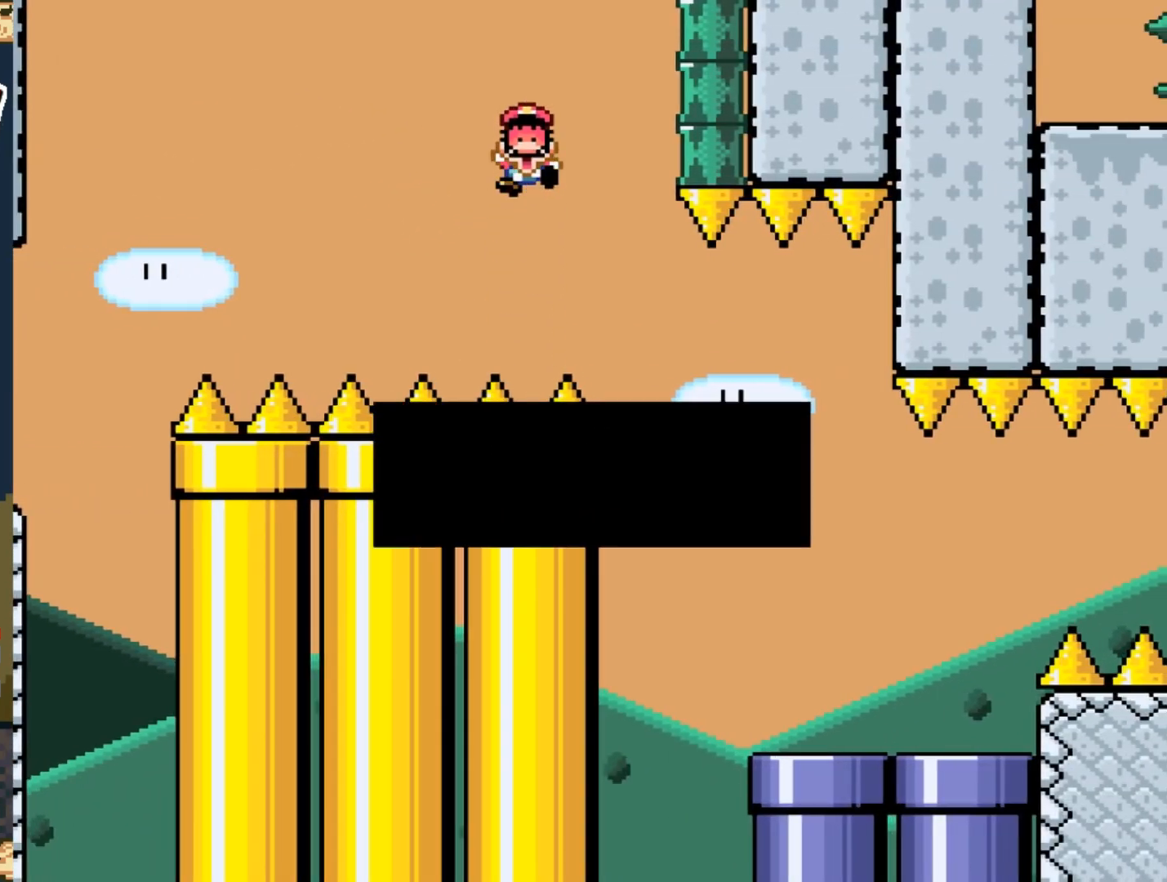
{"buttons": [], "events": [[183, "A", "down"], [250, "A", "up"]]}
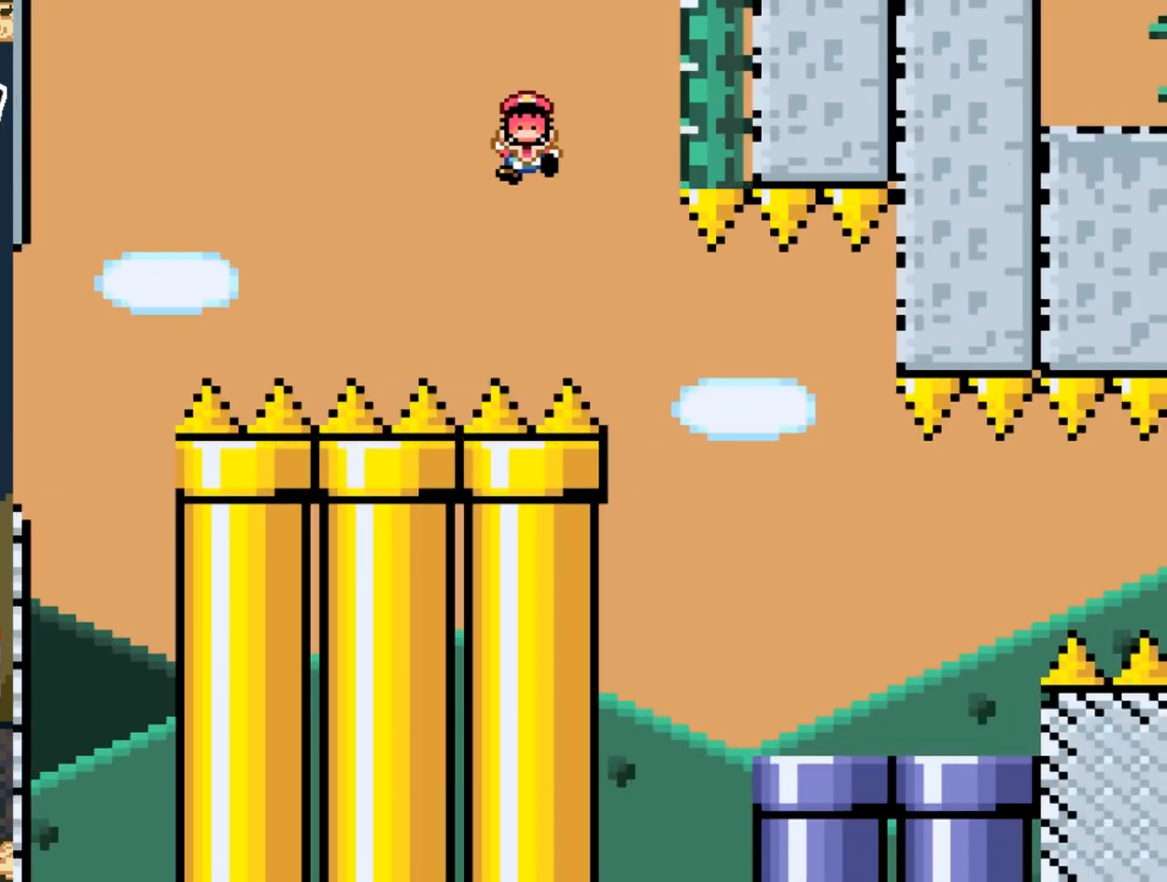
{"buttons": [], "events": []}
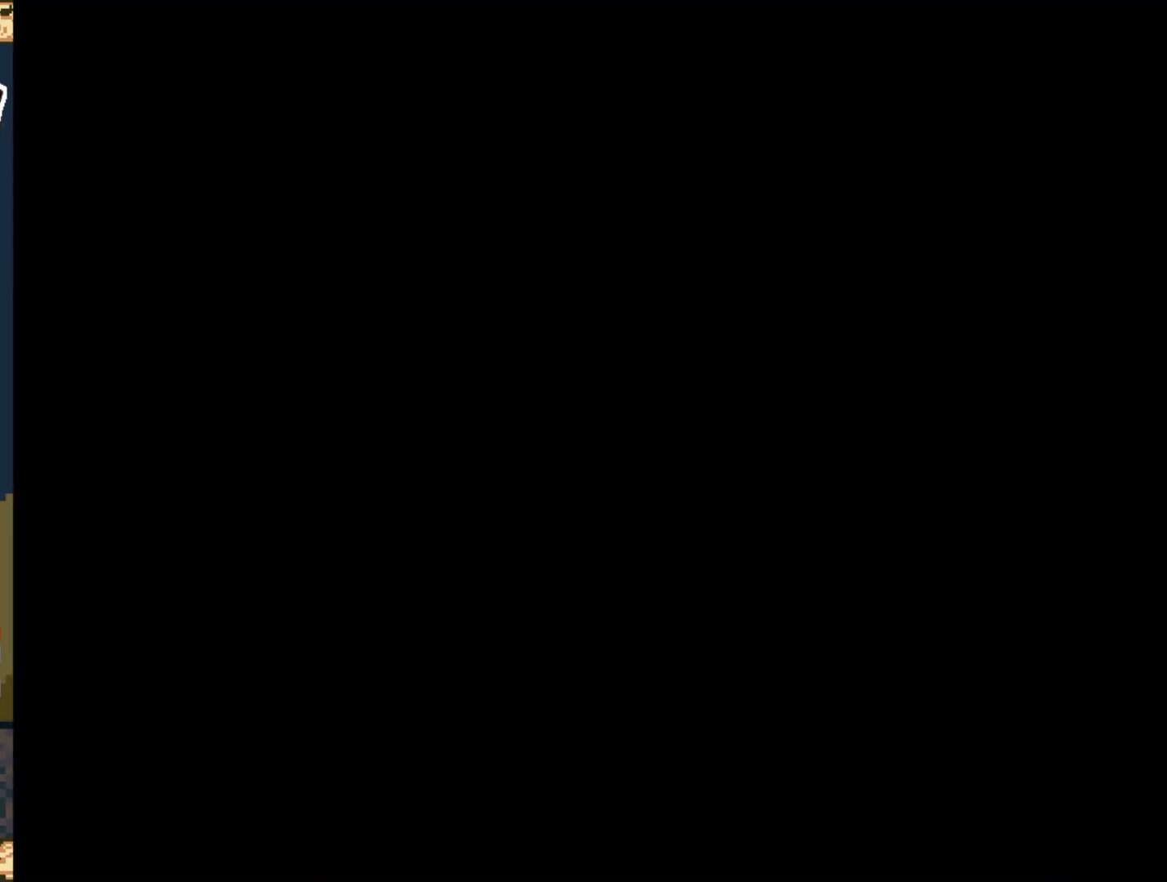
{"buttons": ["Y"], "events": [[283, "Y", "down"]]}
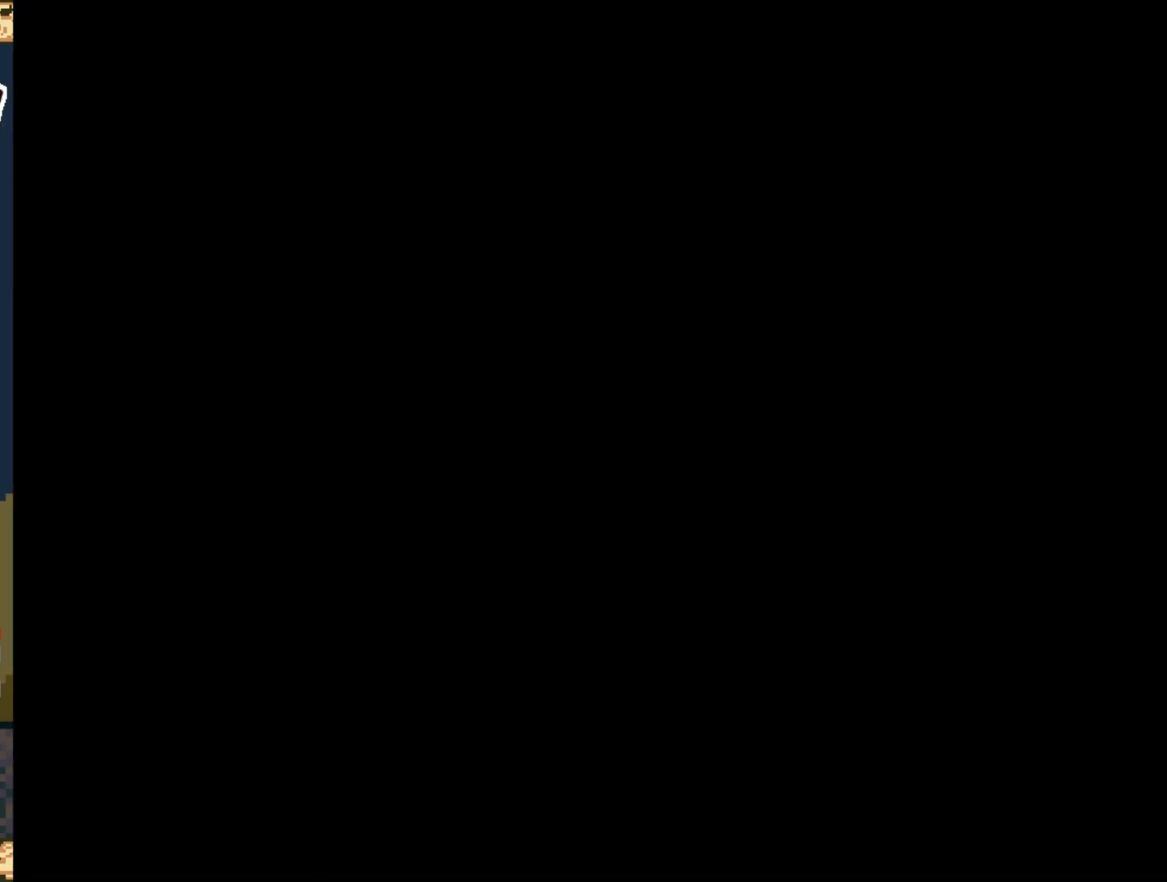
{"buttons": ["Y"], "events": []}
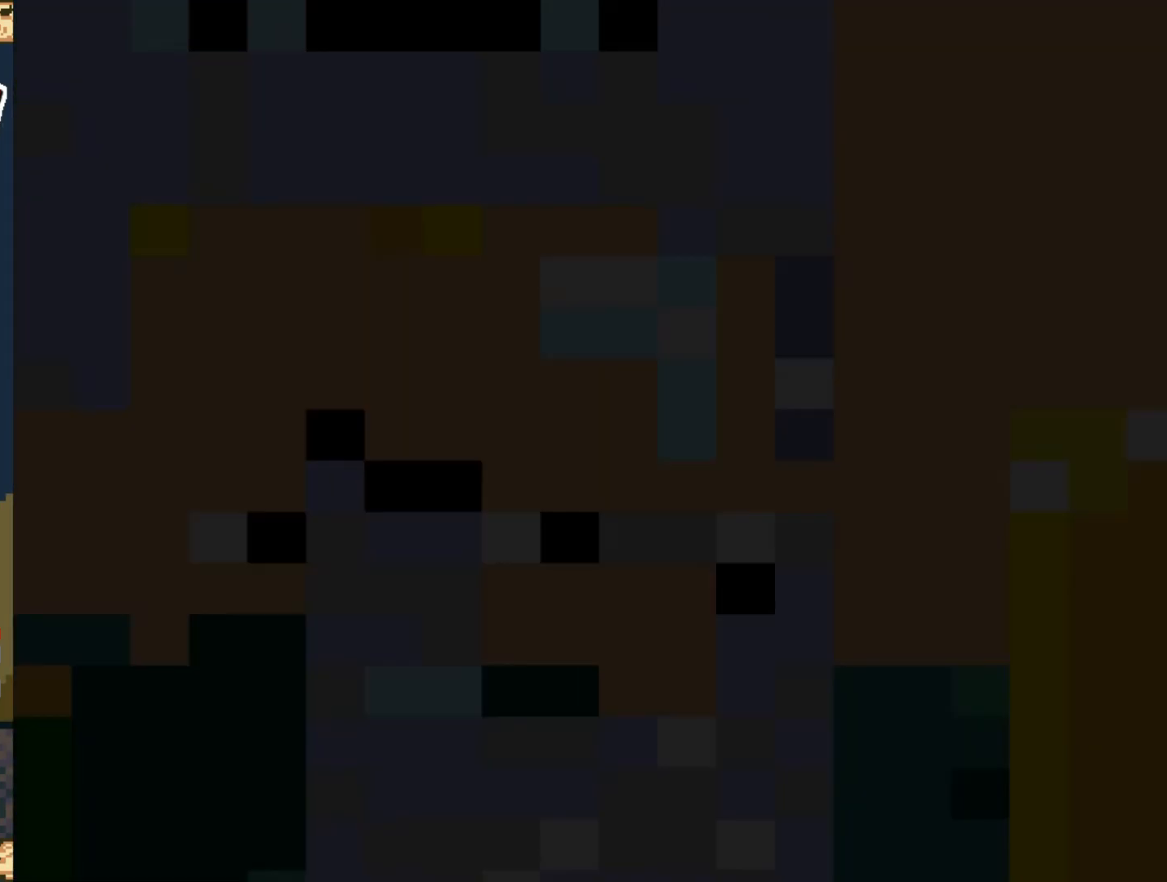
{"buttons": ["Y"], "events": []}
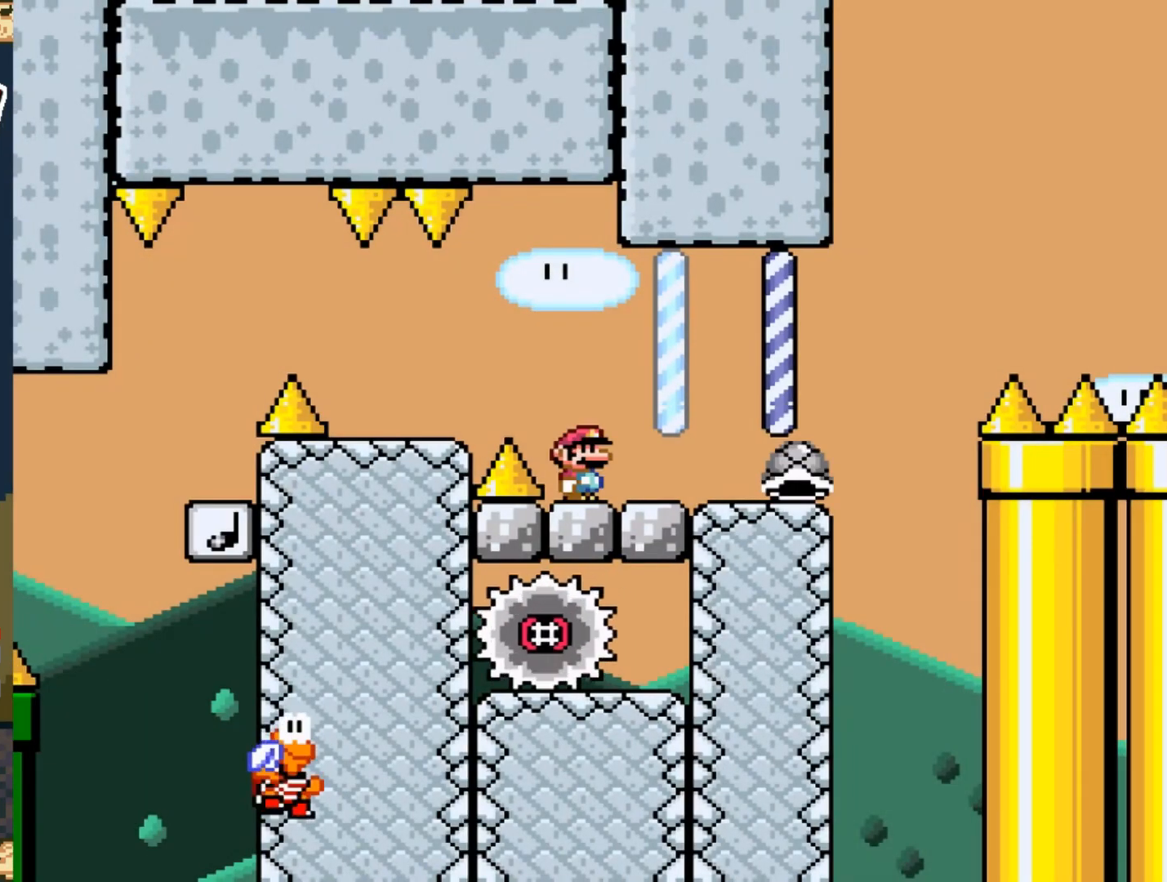
{"buttons": ["Y", "DPAD_RIGHT"], "events": [[183, "DPAD_RIGHT", "down"]]}
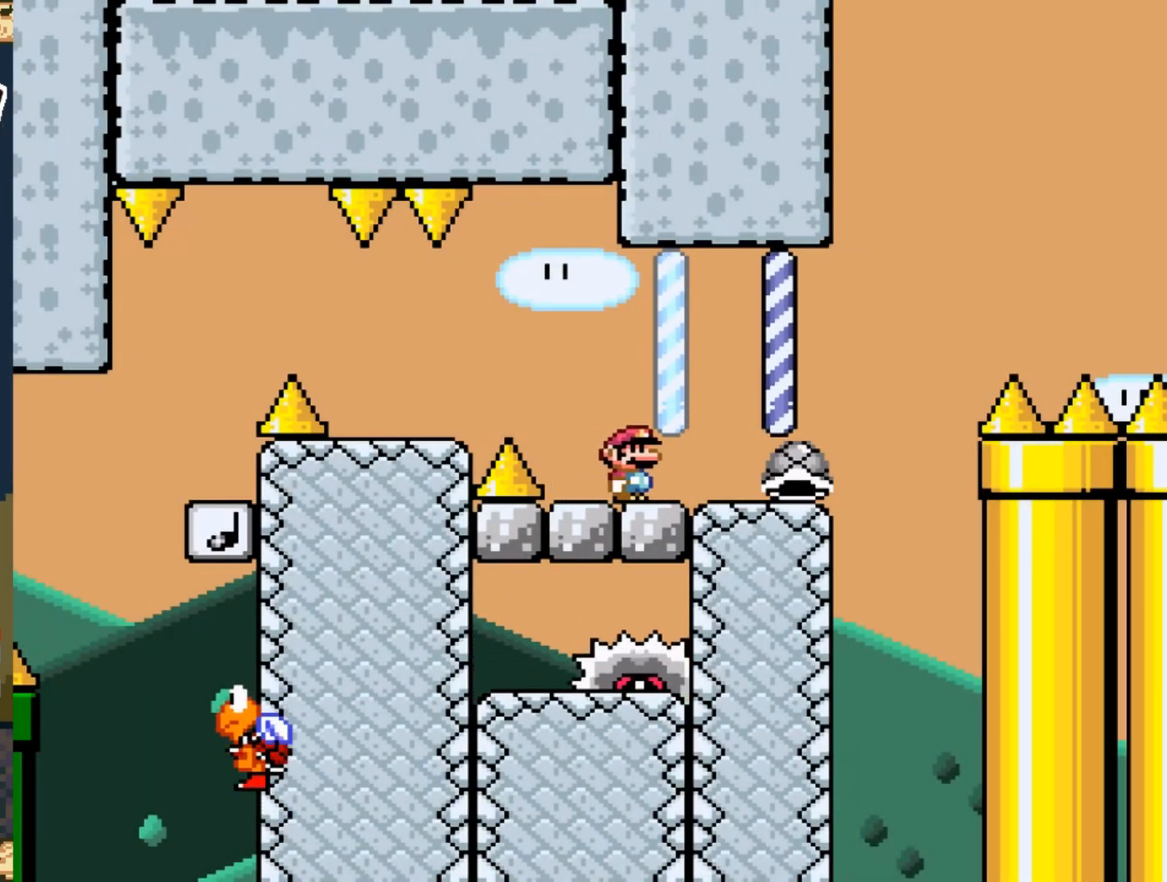
{"buttons": ["B", "Y", "DPAD_RIGHT"], "events": [[283, "B", "down"]]}
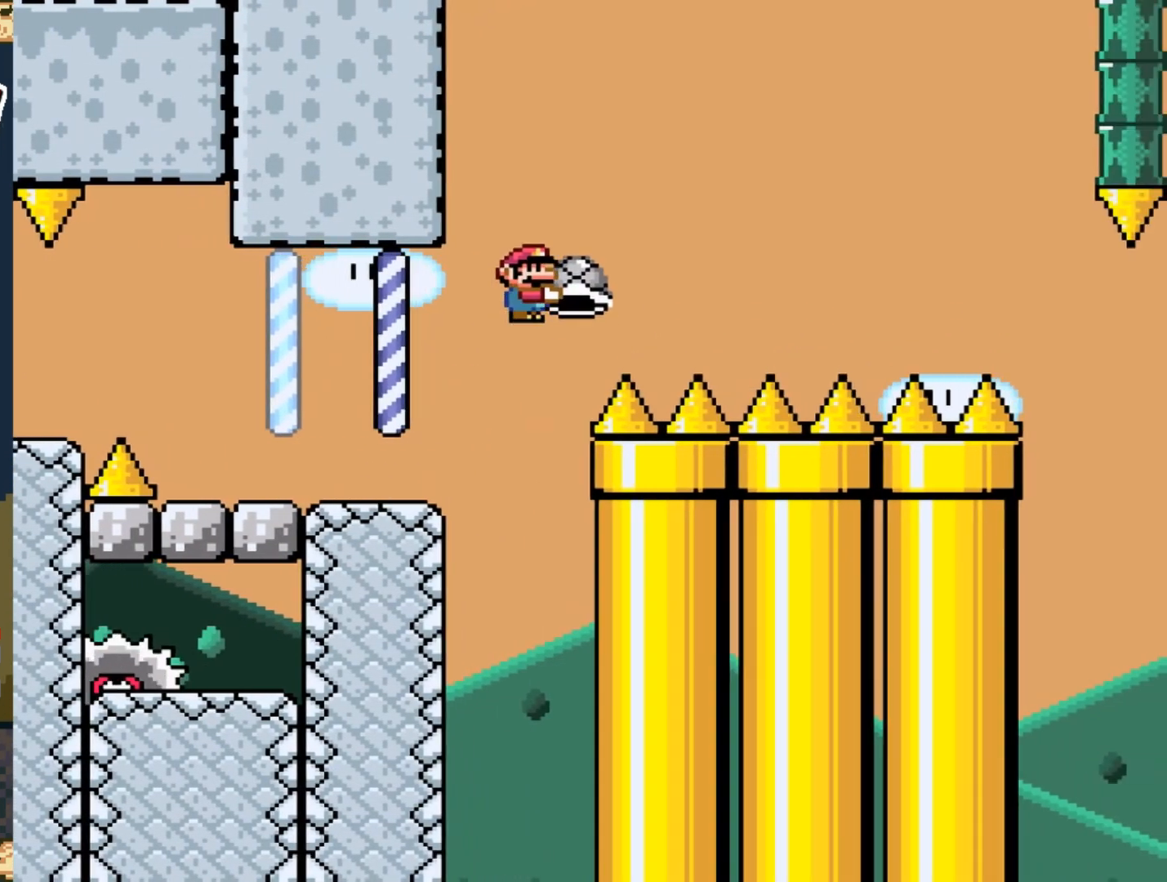
{"buttons": ["B", "Y", "DPAD_RIGHT"], "events": []}
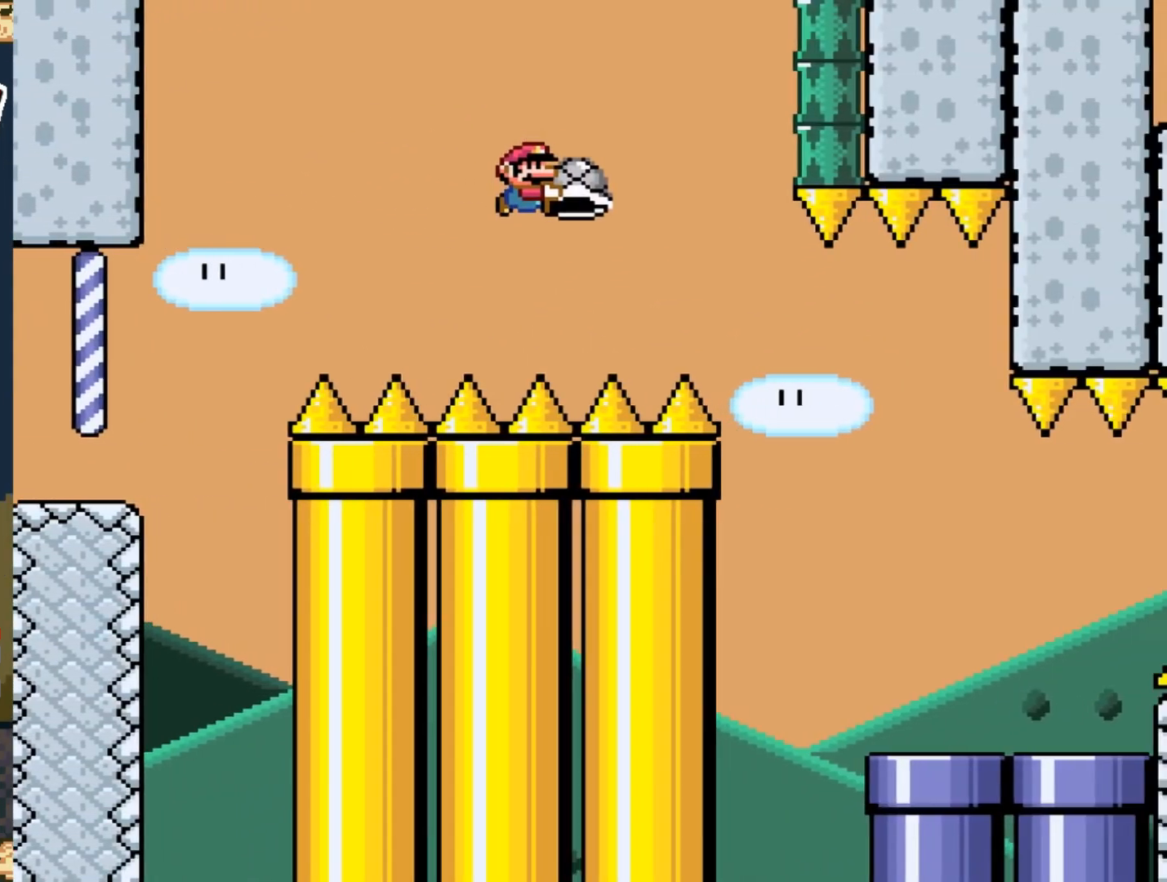
{"buttons": [], "events": [[383, "DPAD_RIGHT", "up"], [483, "B", "up"], [483, "Y", "up"]]}
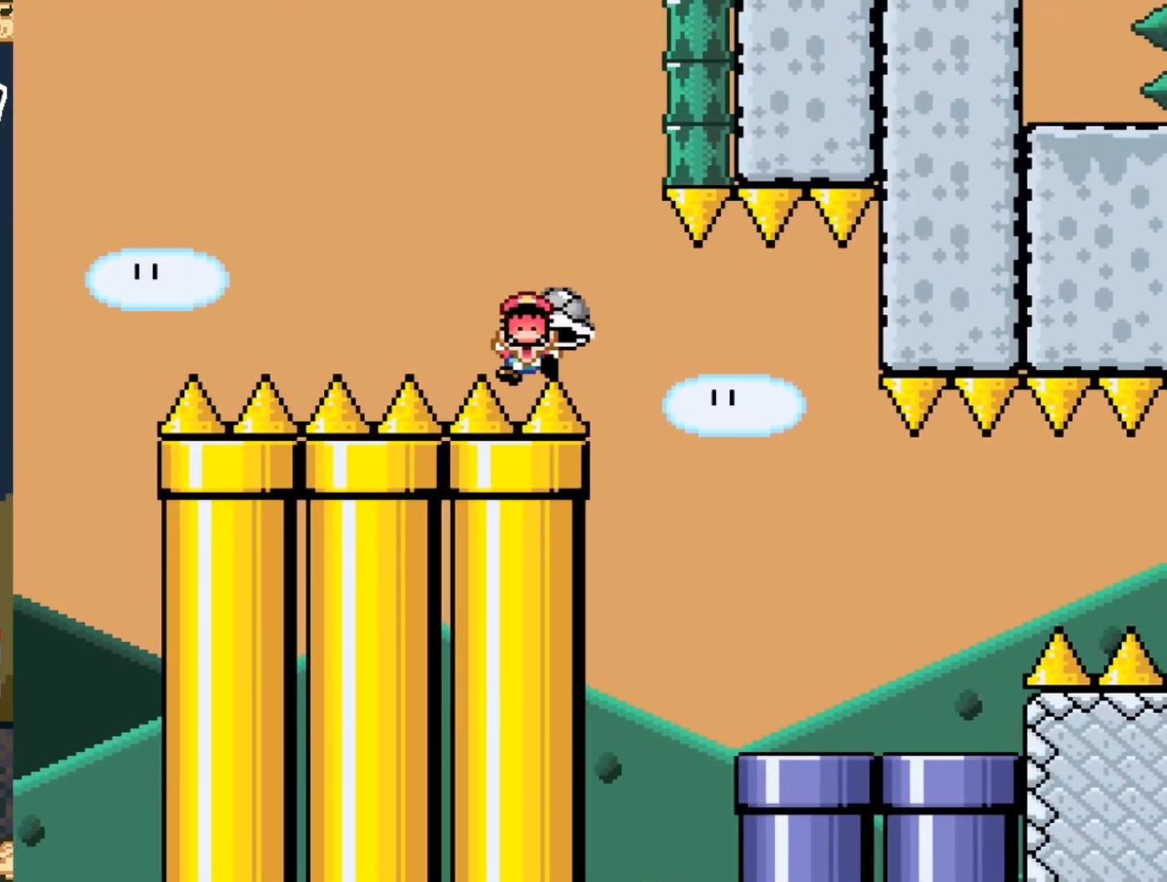
{"buttons": [], "events": []}
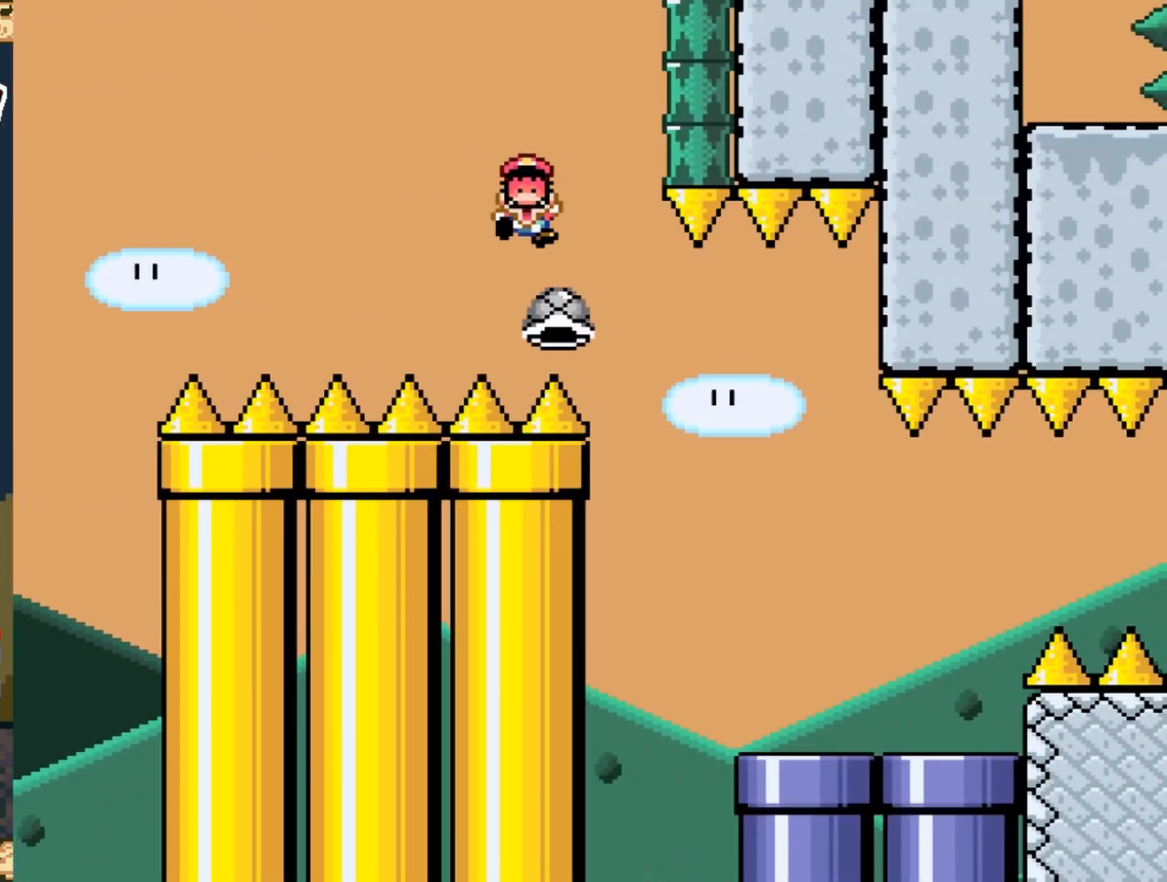
{"buttons": ["A"], "events": [[433, "A", "down"]]}
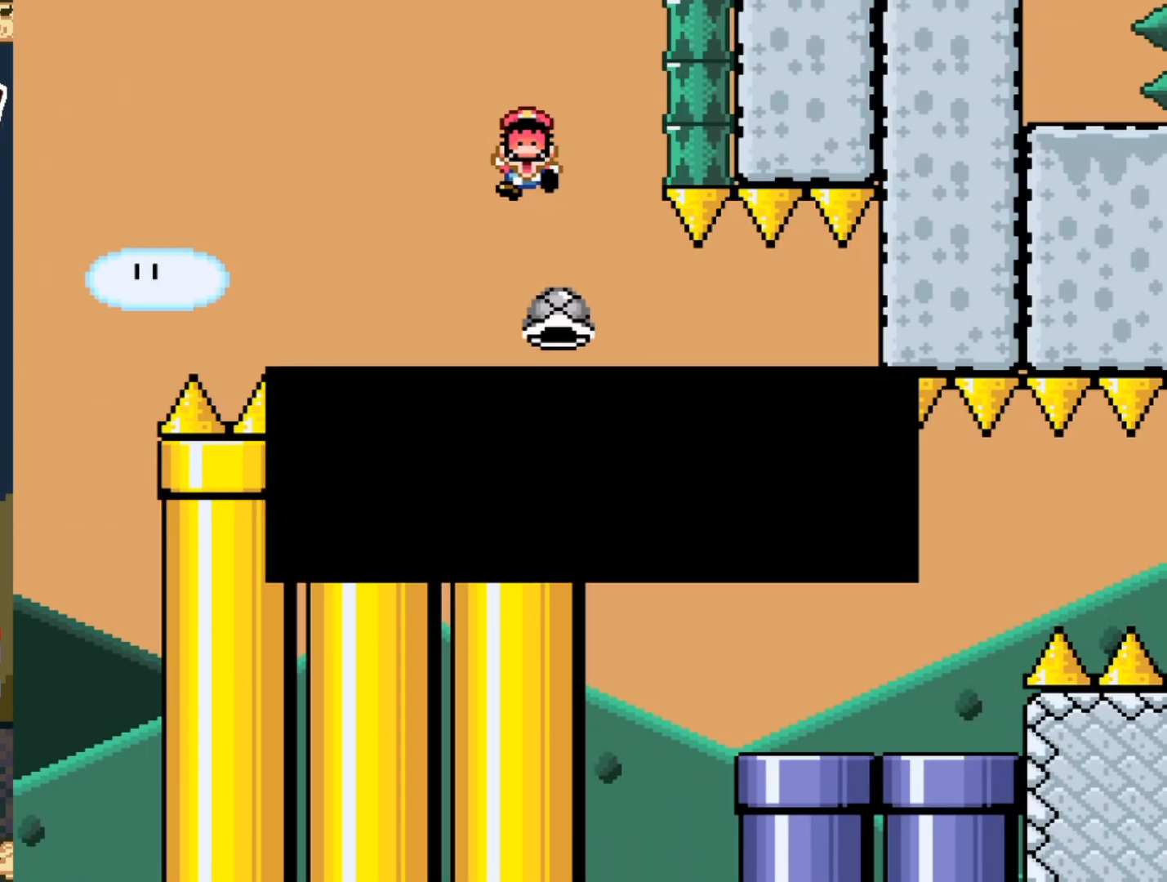
{"buttons": [], "events": [[17, "A", "up"]]}
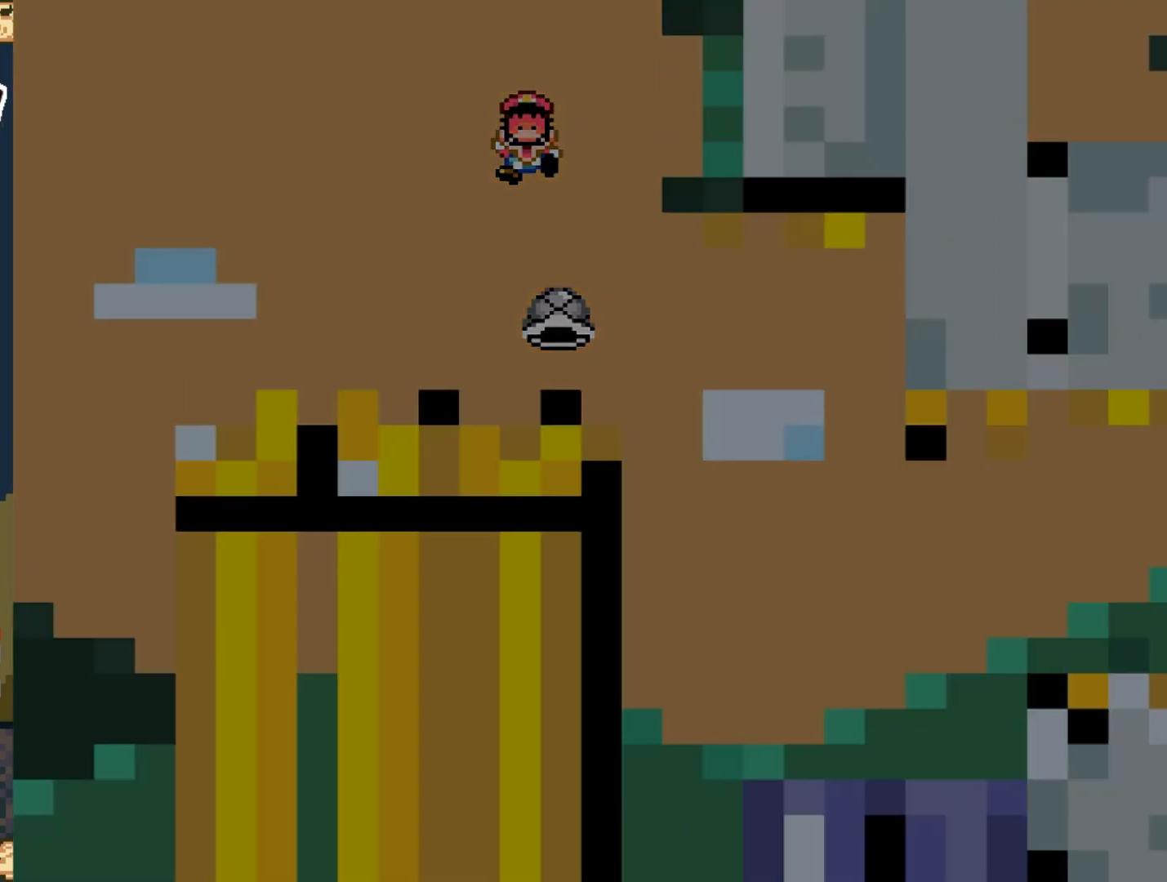
{"buttons": [], "events": []}
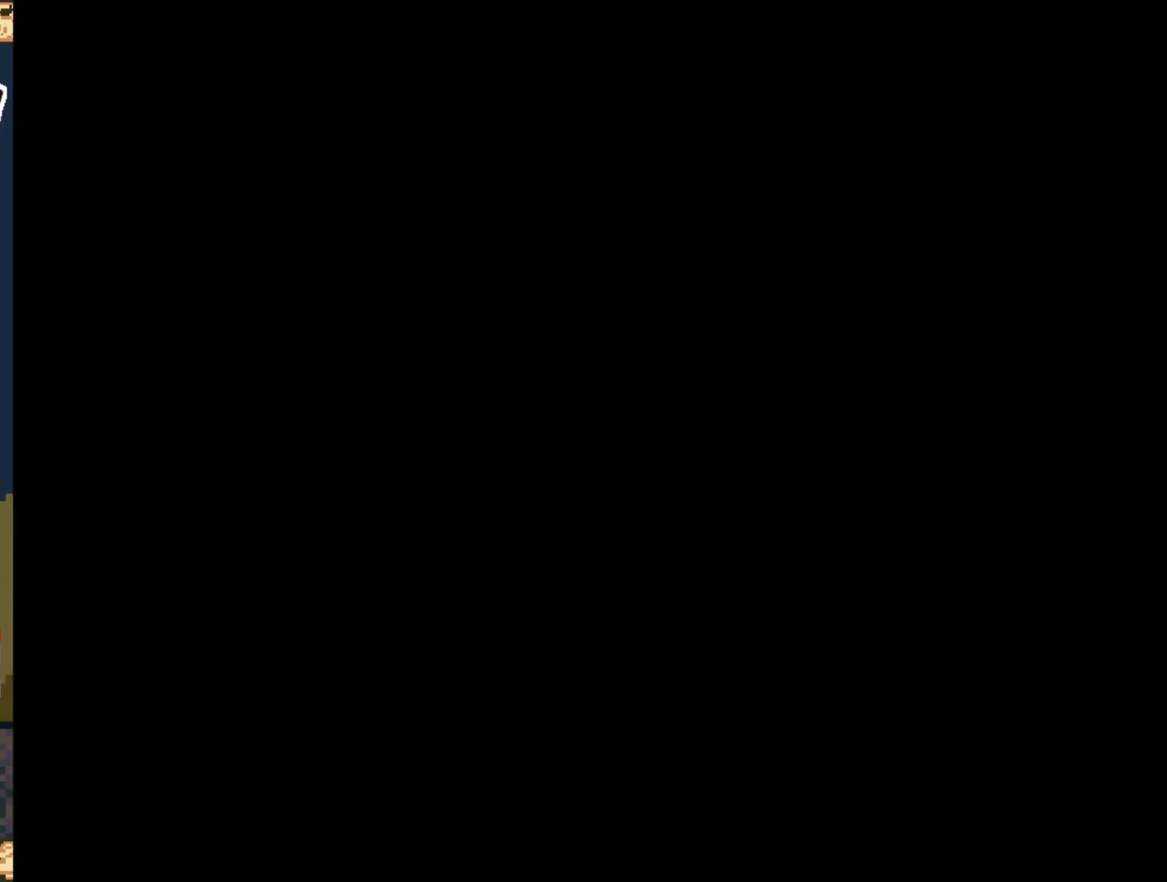
{"buttons": ["Y"], "events": [[167, "Y", "down"]]}
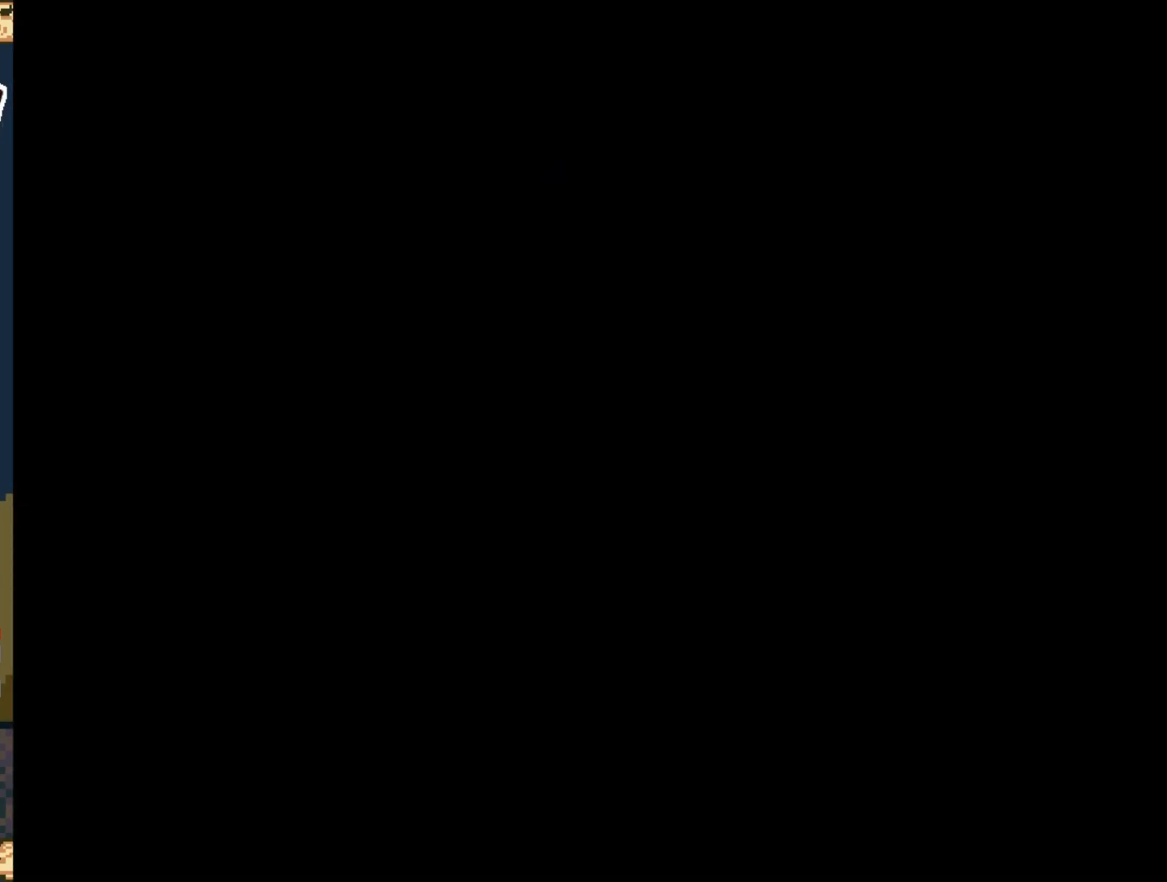
{"buttons": ["Y"], "events": []}
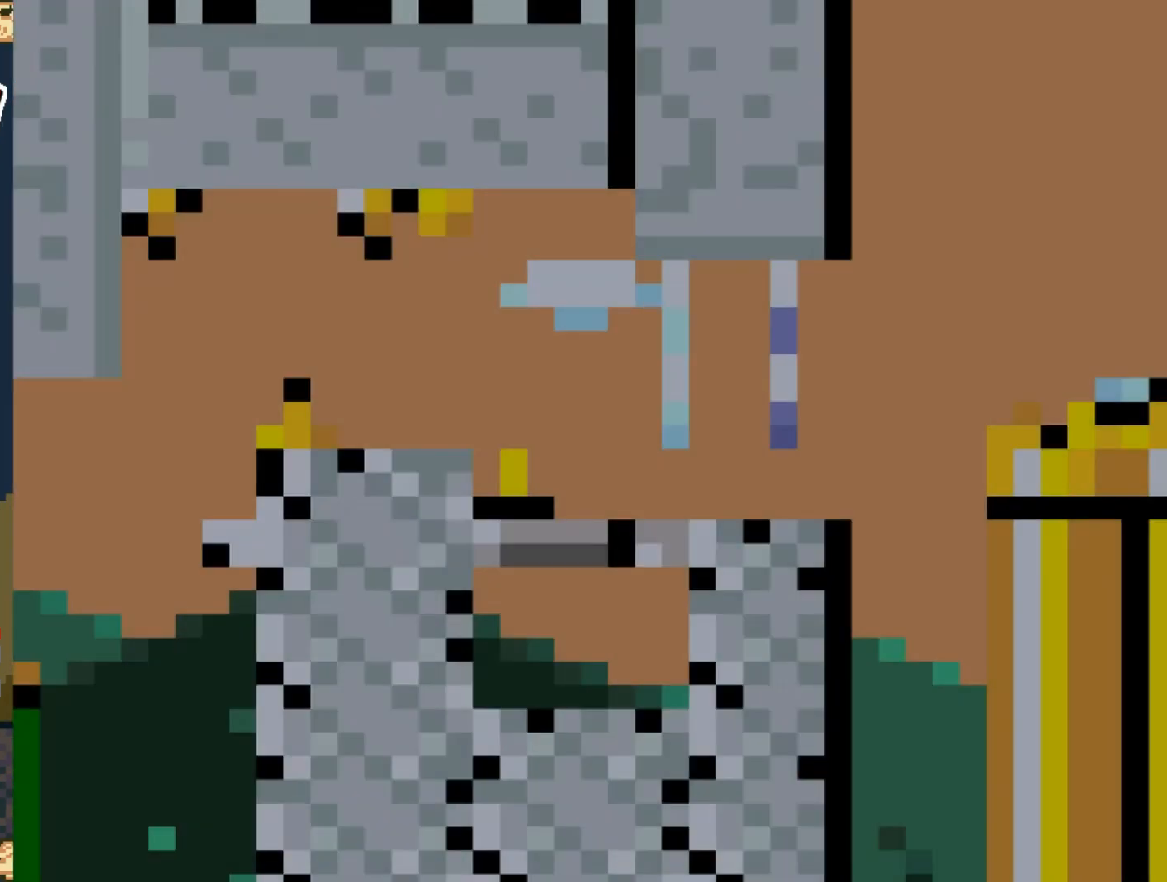
{"buttons": ["Y"], "events": []}
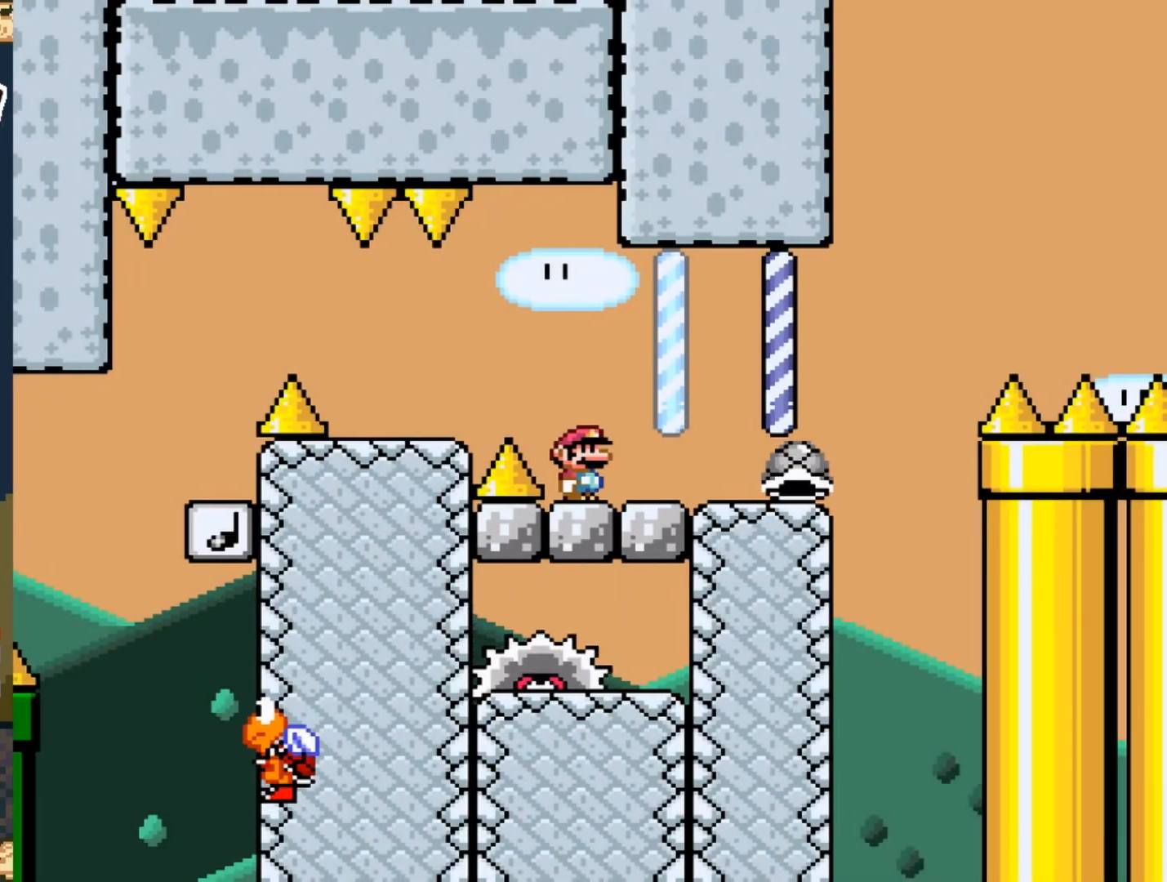
{"buttons": ["Y", "DPAD_RIGHT"], "events": [[217, "DPAD_RIGHT", "down"]]}